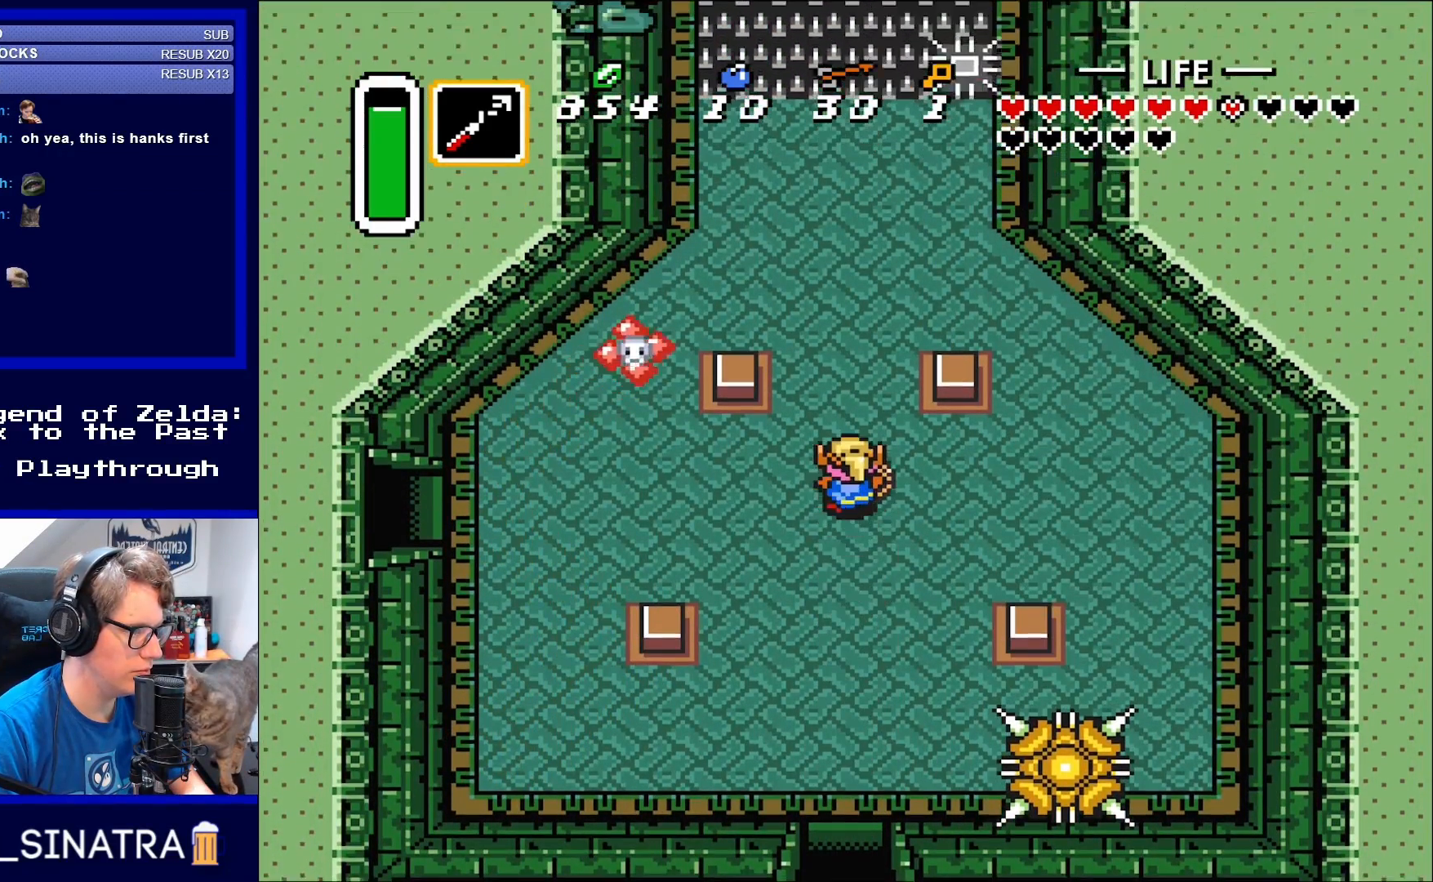
Gameplay with a controller (Nintendo layout); each line is a JSON object with the inputs held at the frame after it. "events" lists button and stick changes between this image and that frame as [ms after this image, input, new state], when the widget could be followed in between. Not read: L3 R3.
{"buttons": ["DPAD_UP"], "events": [[383, "DPAD_RIGHT", "down"], [483, "DPAD_RIGHT", "up"]]}
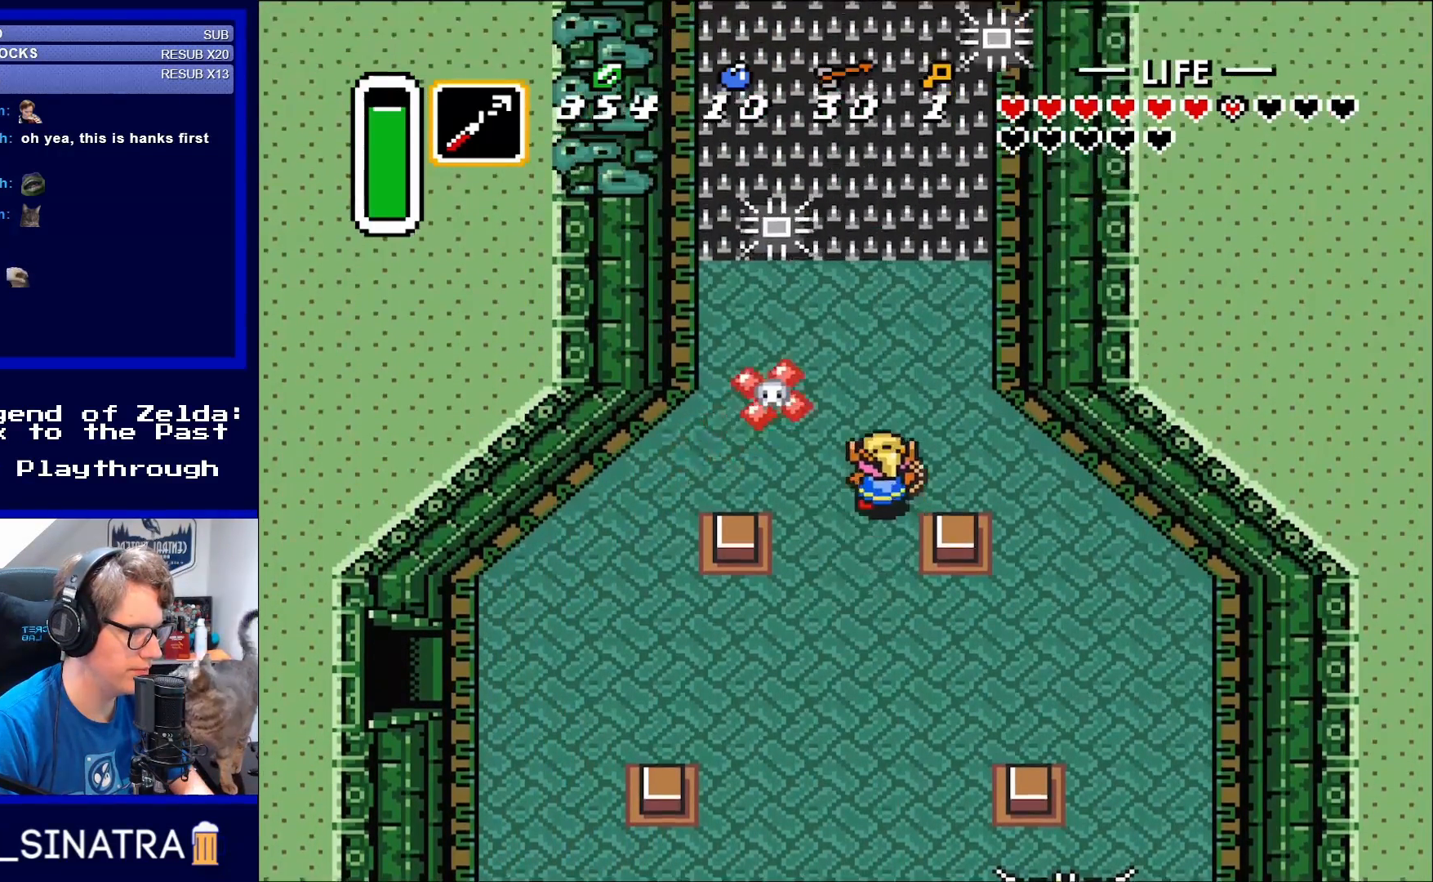
{"buttons": [], "events": [[183, "DPAD_UP", "up"]]}
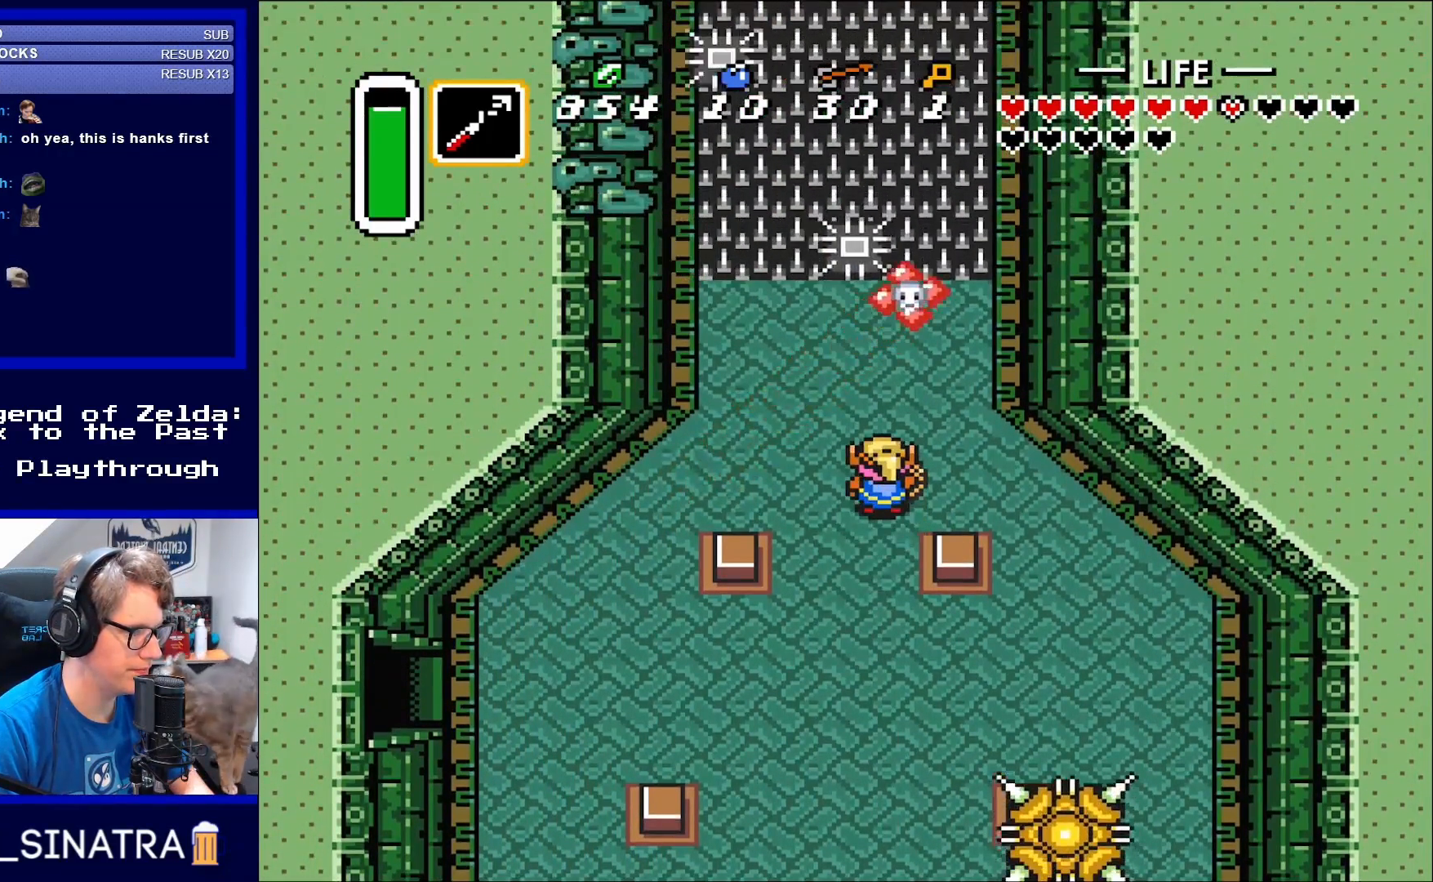
{"buttons": [], "events": []}
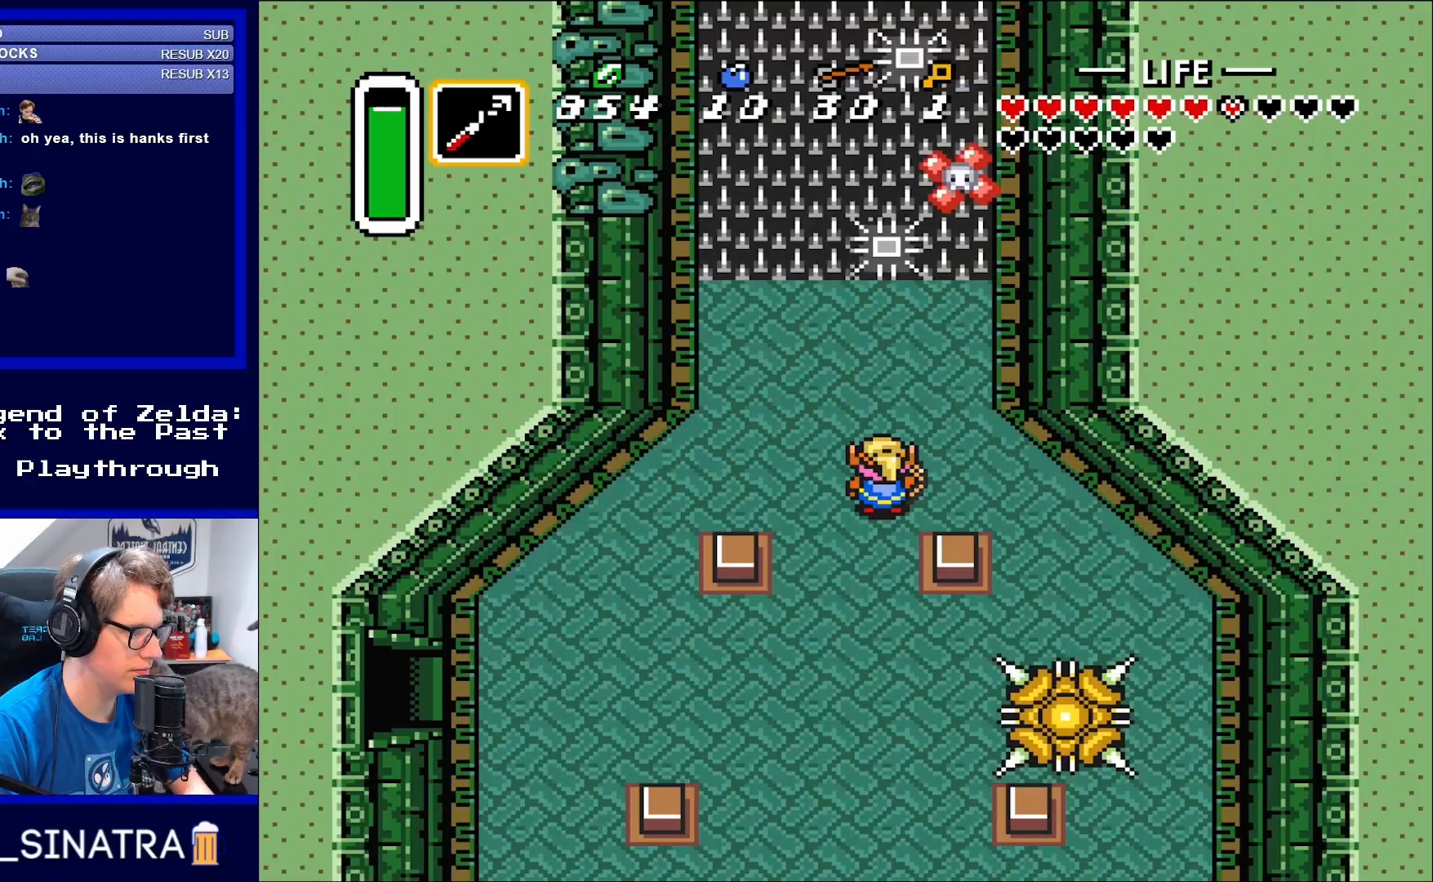
{"buttons": [], "events": []}
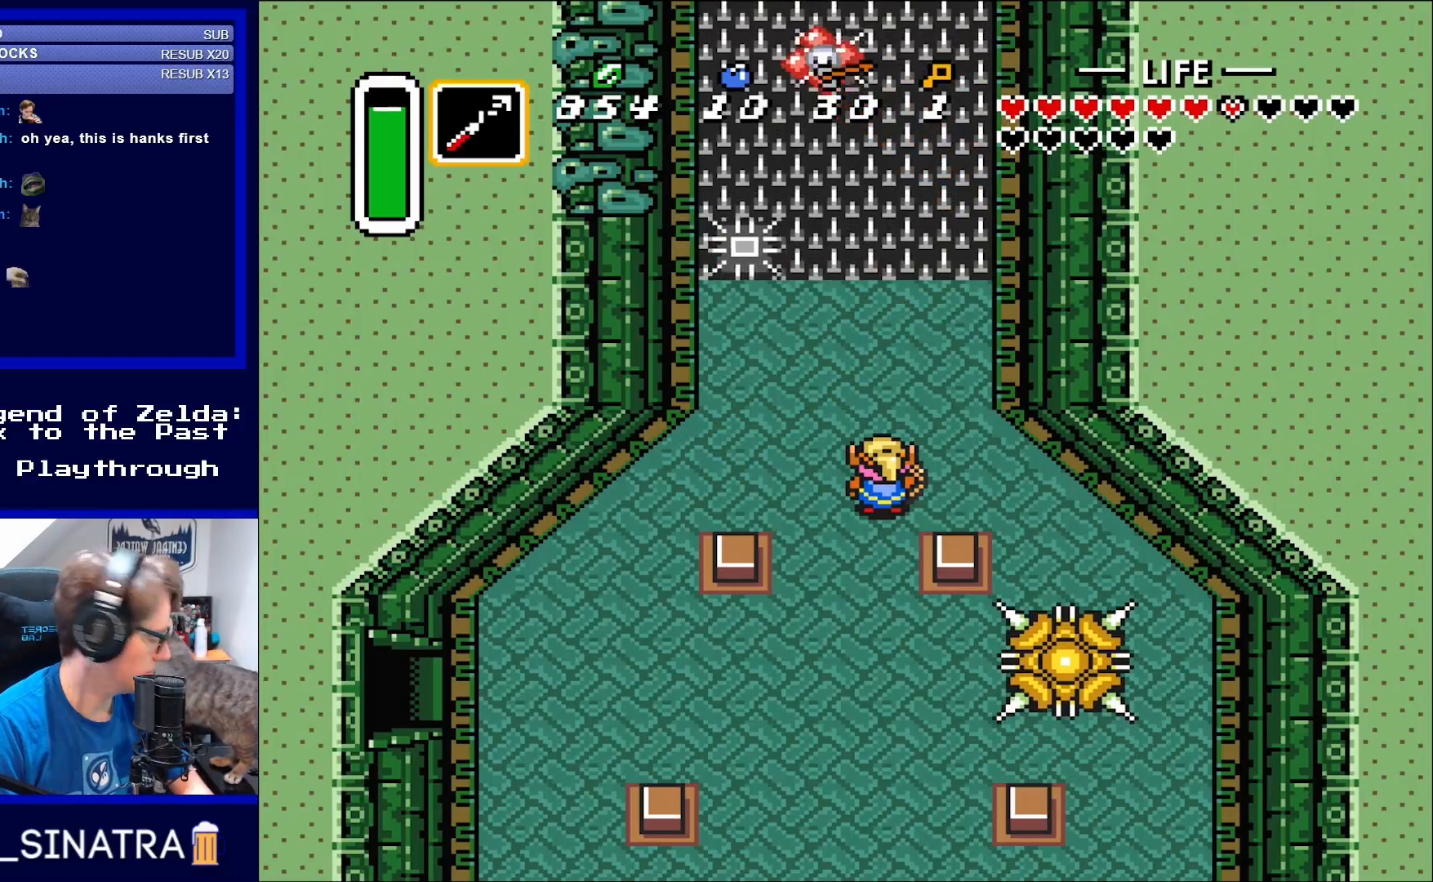
{"buttons": [], "events": []}
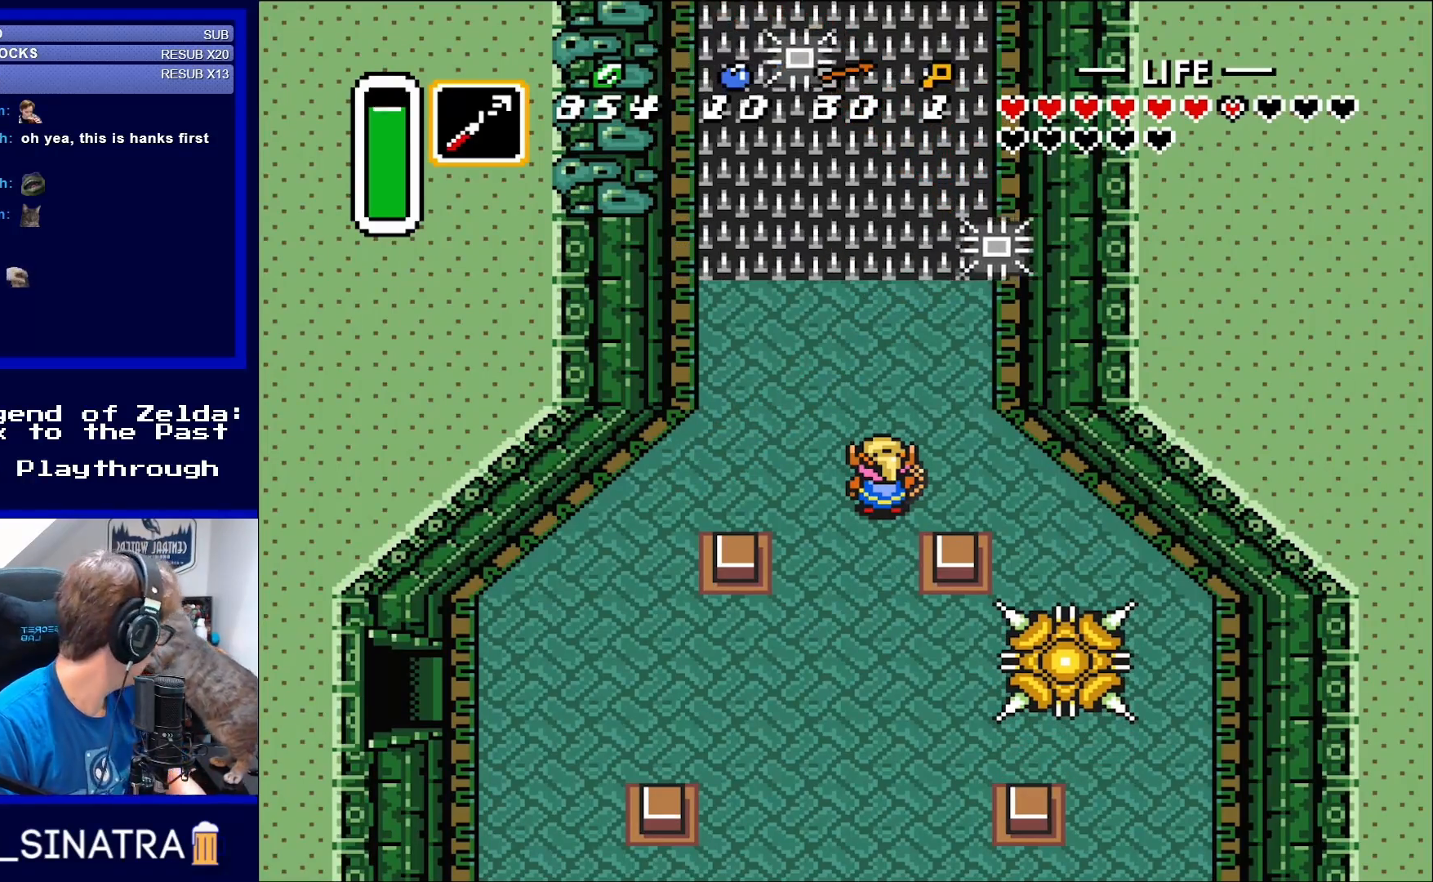
{"buttons": [], "events": []}
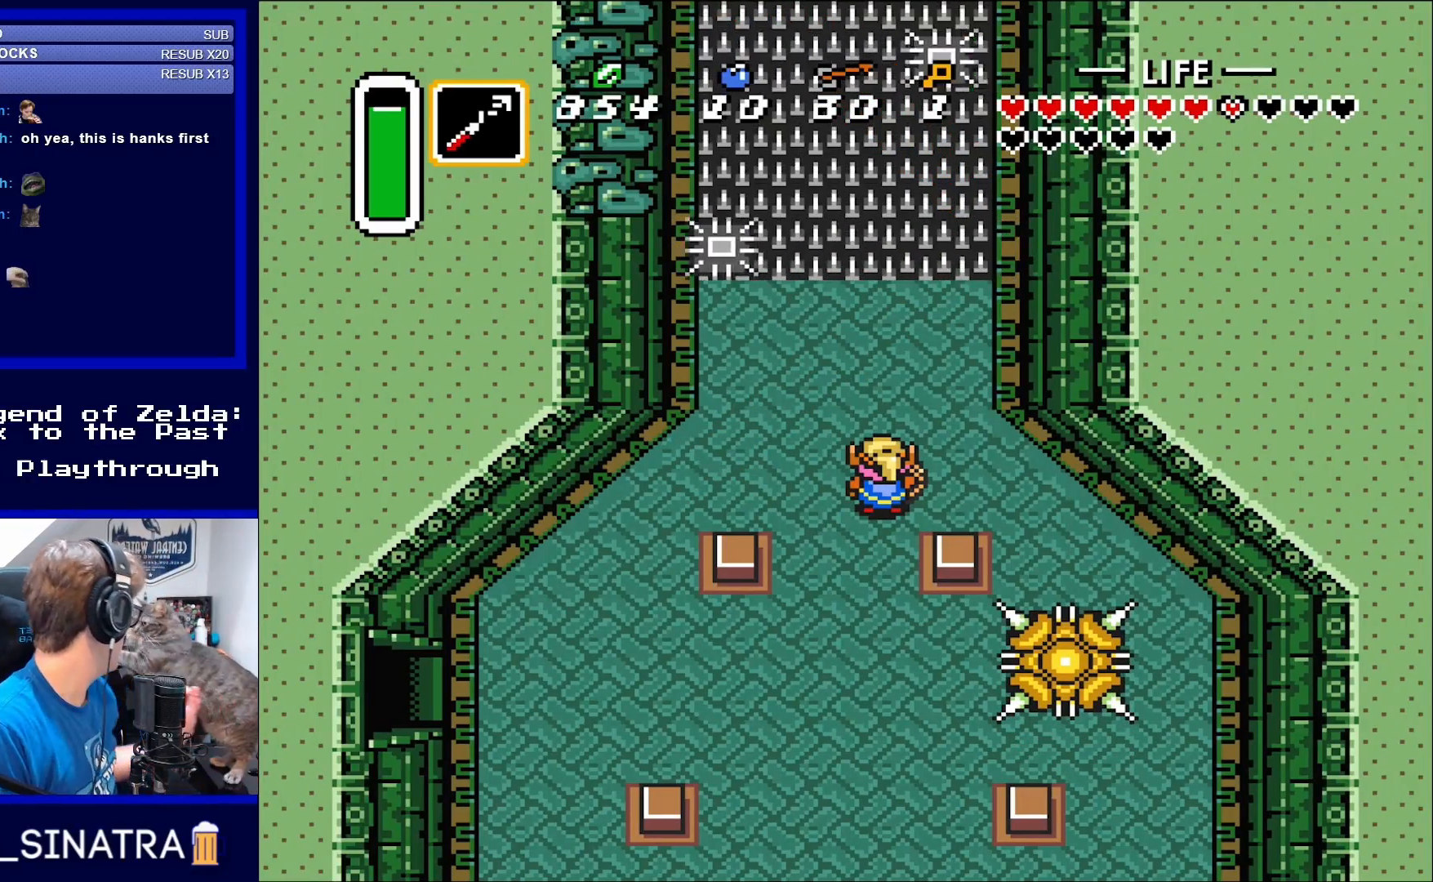
{"buttons": [], "events": []}
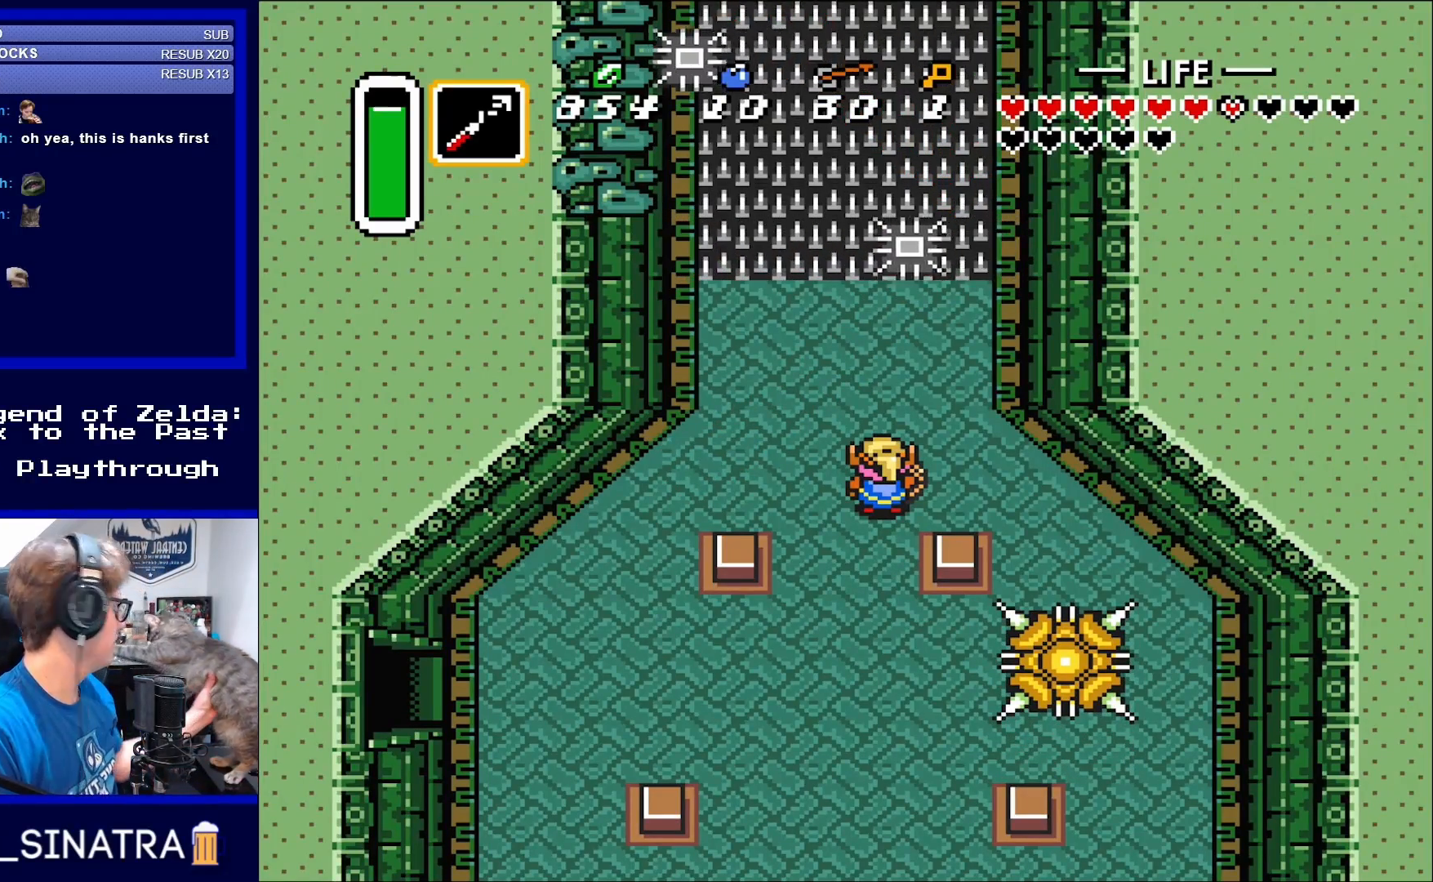
{"buttons": ["DPAD_DOWN"], "events": [[417, "DPAD_DOWN", "down"]]}
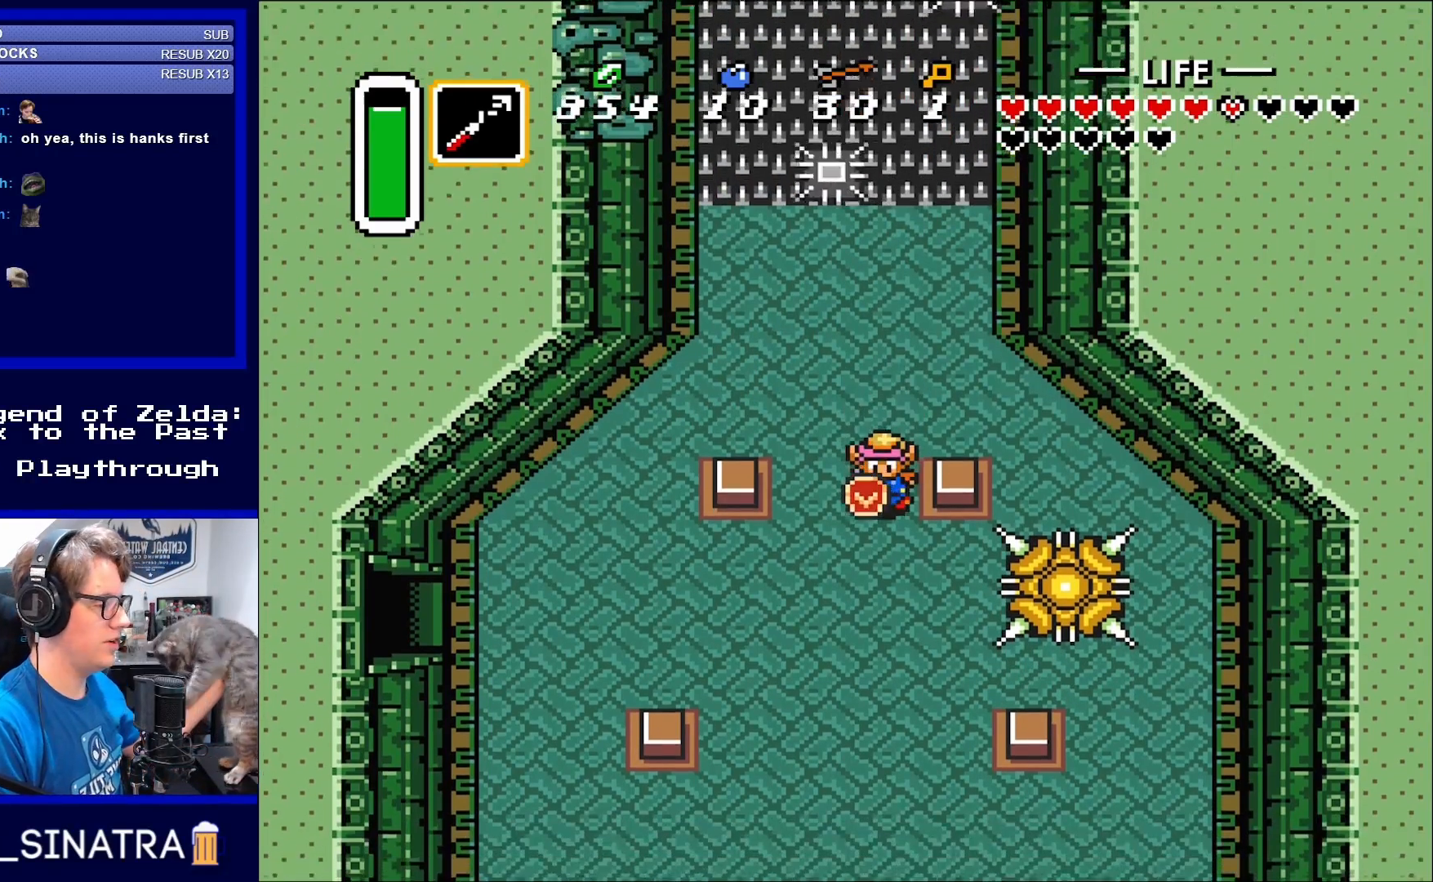
{"buttons": [], "events": [[183, "DPAD_DOWN", "up"]]}
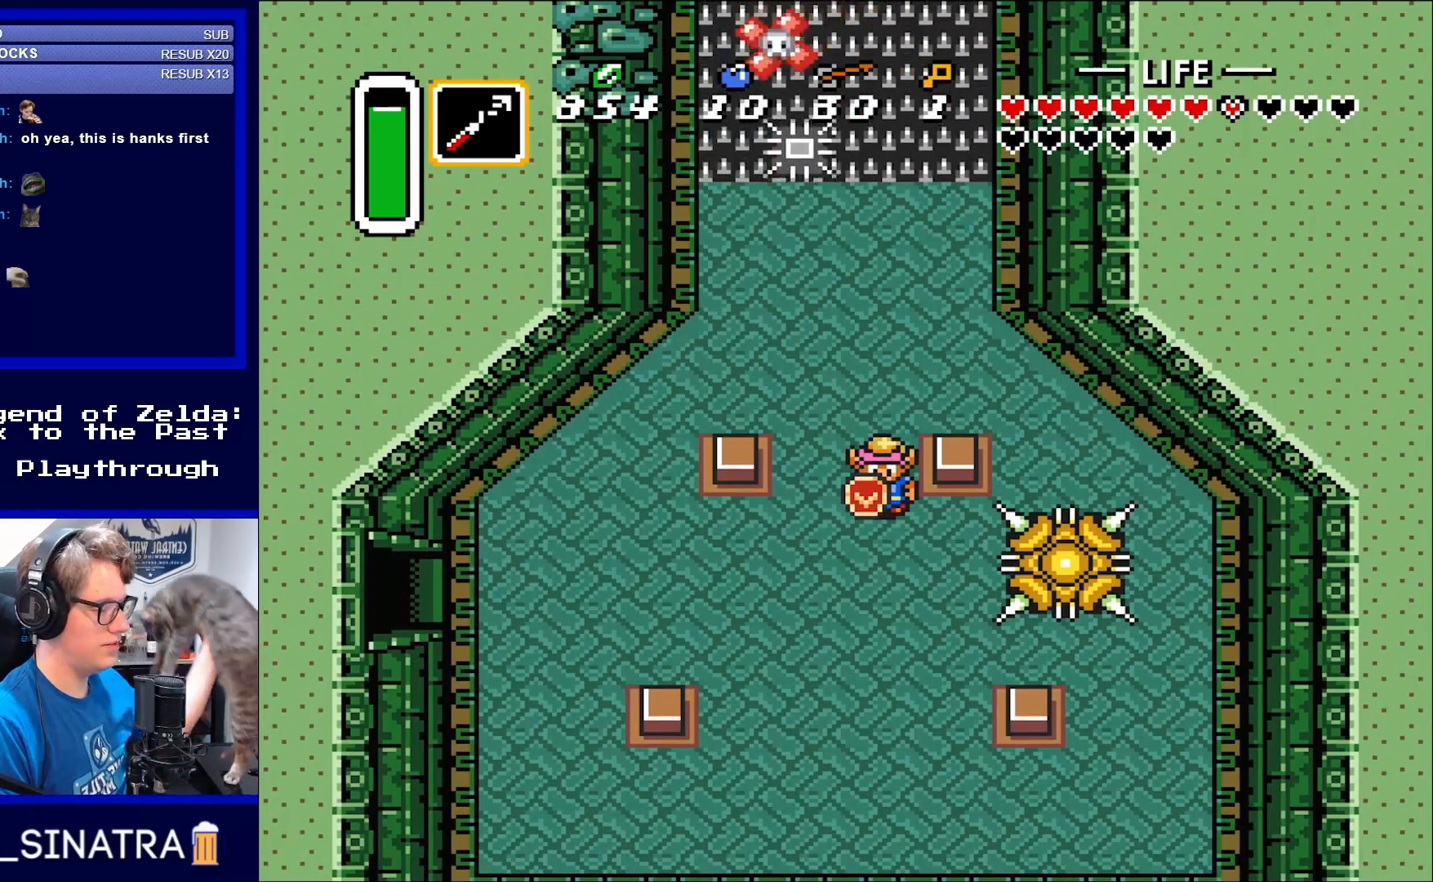
{"buttons": [], "events": []}
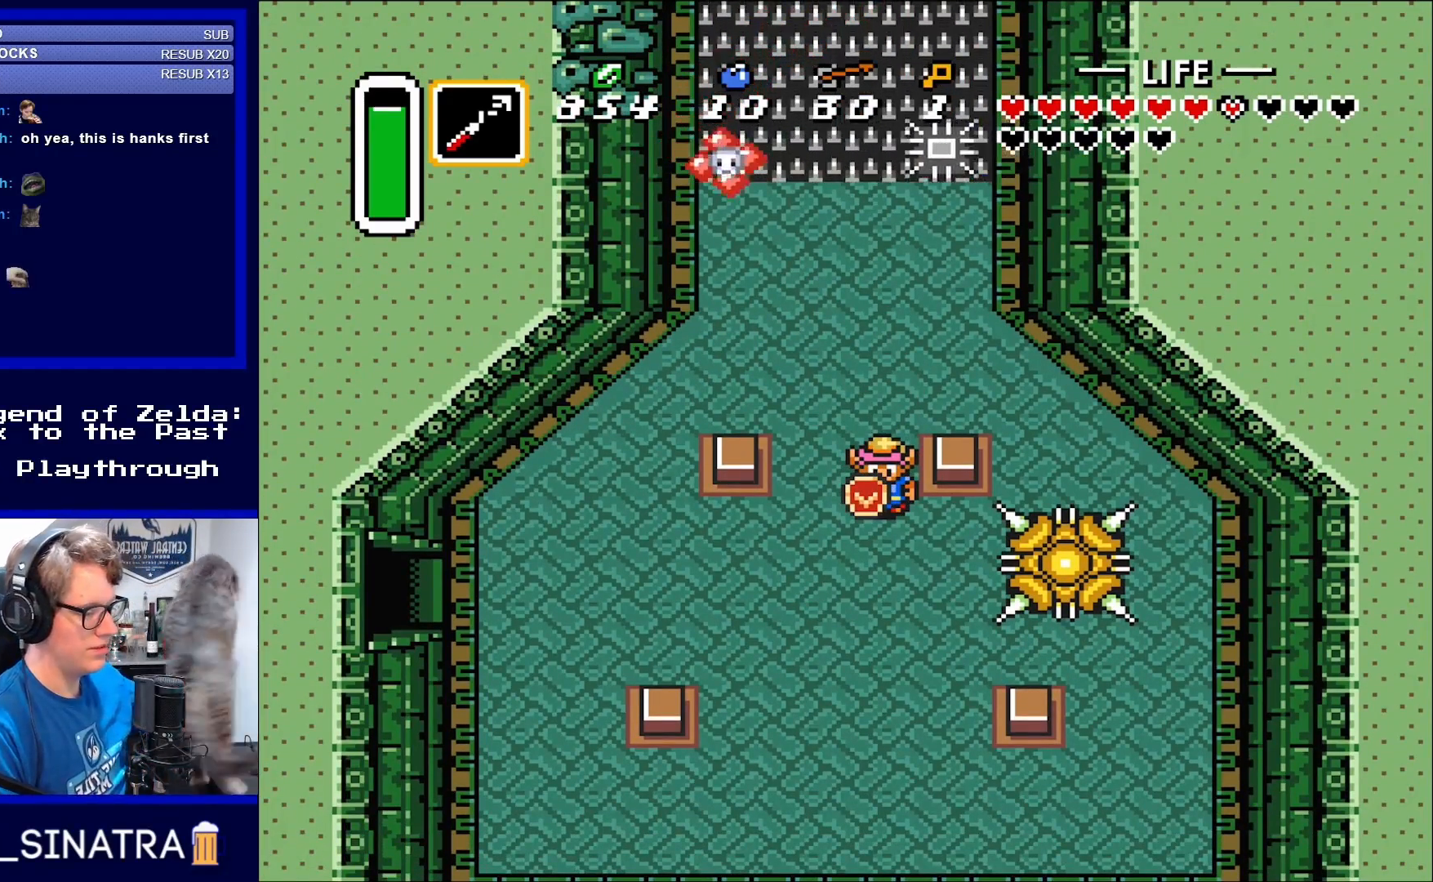
{"buttons": [], "events": []}
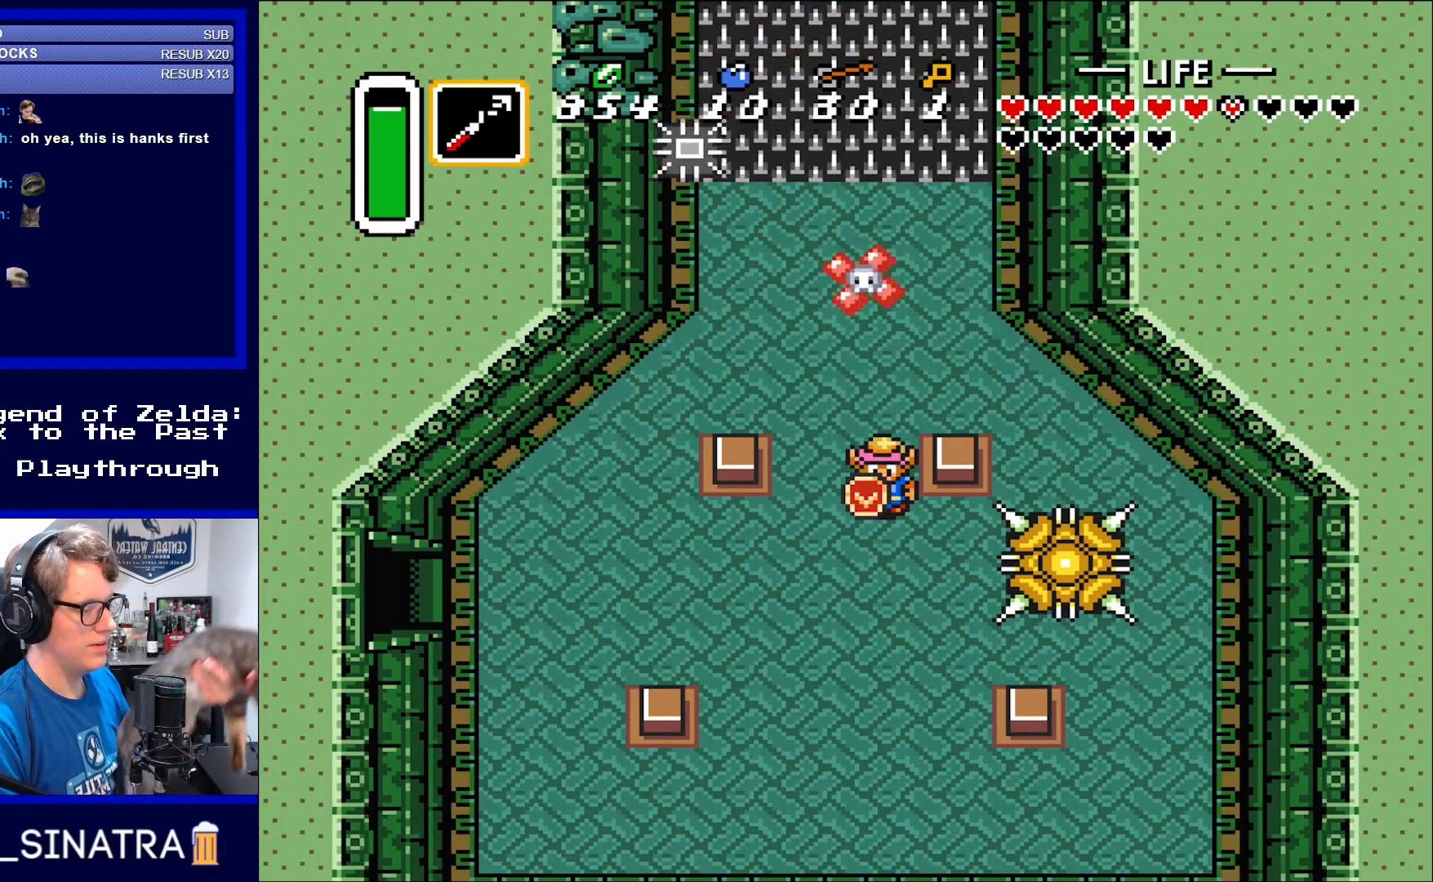
{"buttons": [], "events": []}
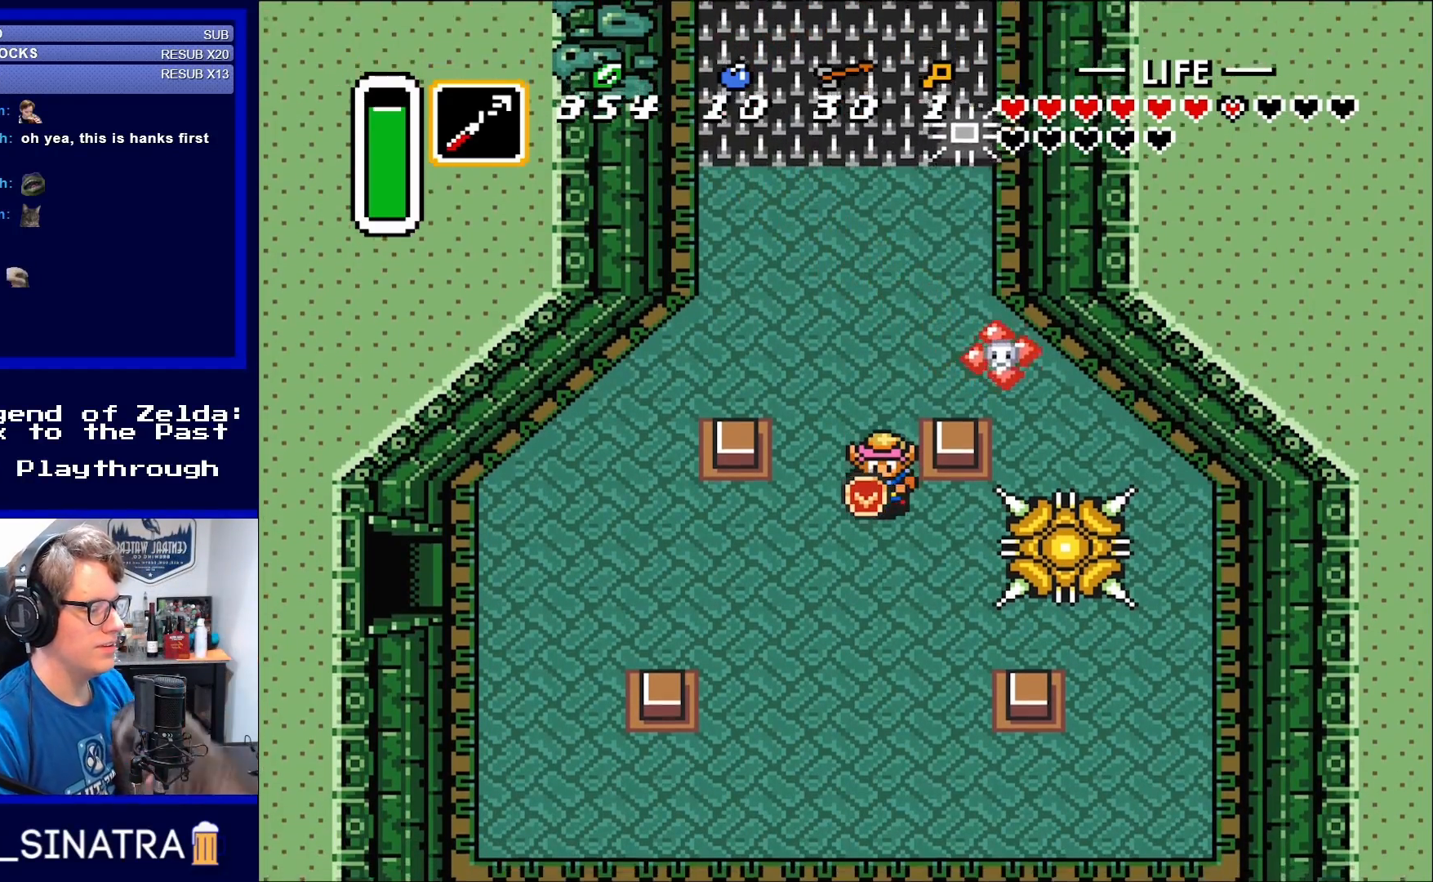
{"buttons": ["DPAD_DOWN"], "events": [[100, "DPAD_DOWN", "down"]]}
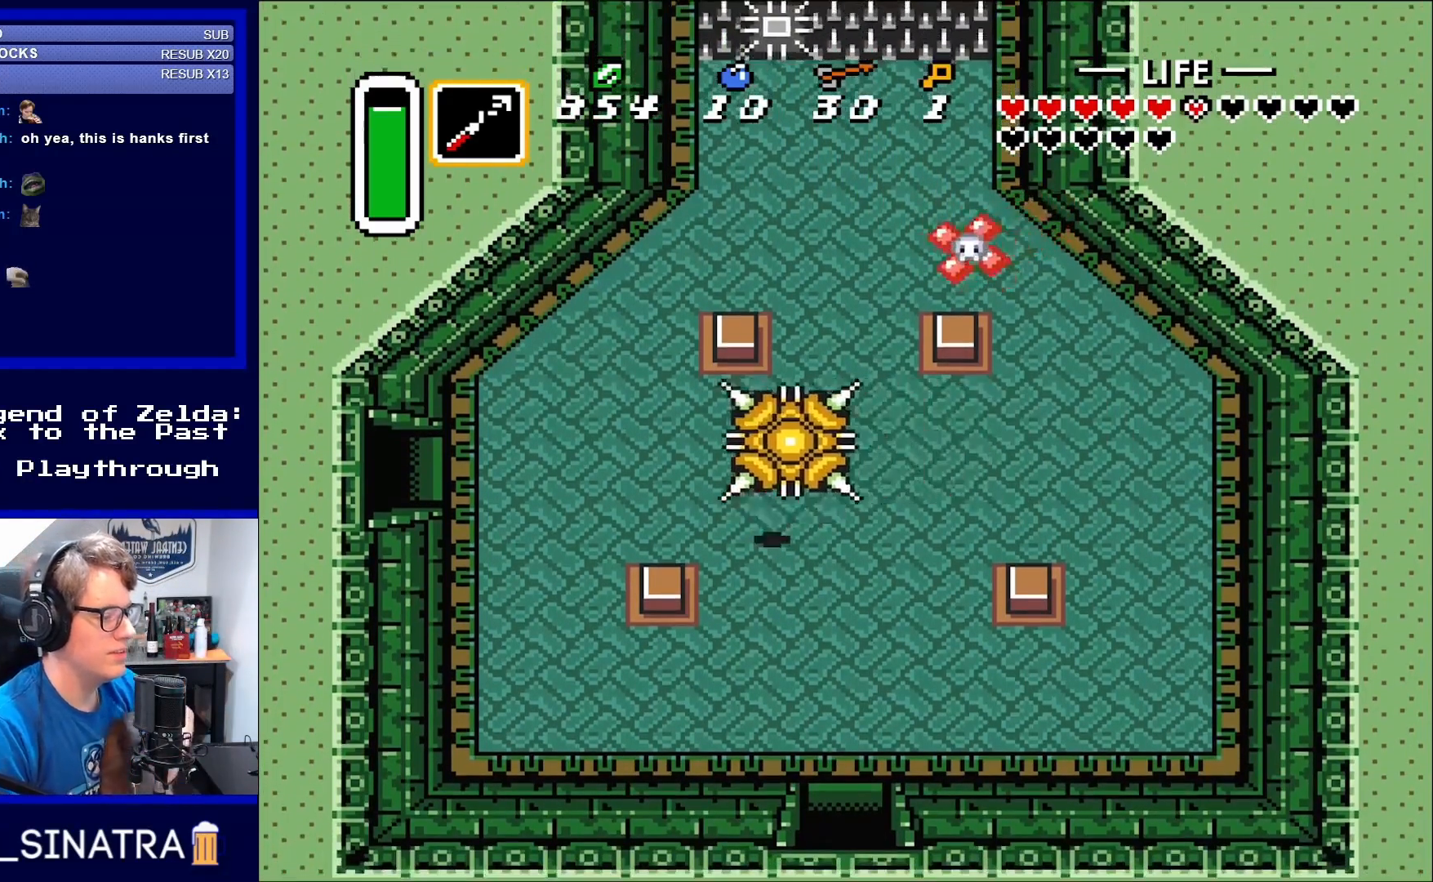
{"buttons": ["DPAD_DOWN", "DPAD_RIGHT"], "events": [[250, "DPAD_RIGHT", "down"]]}
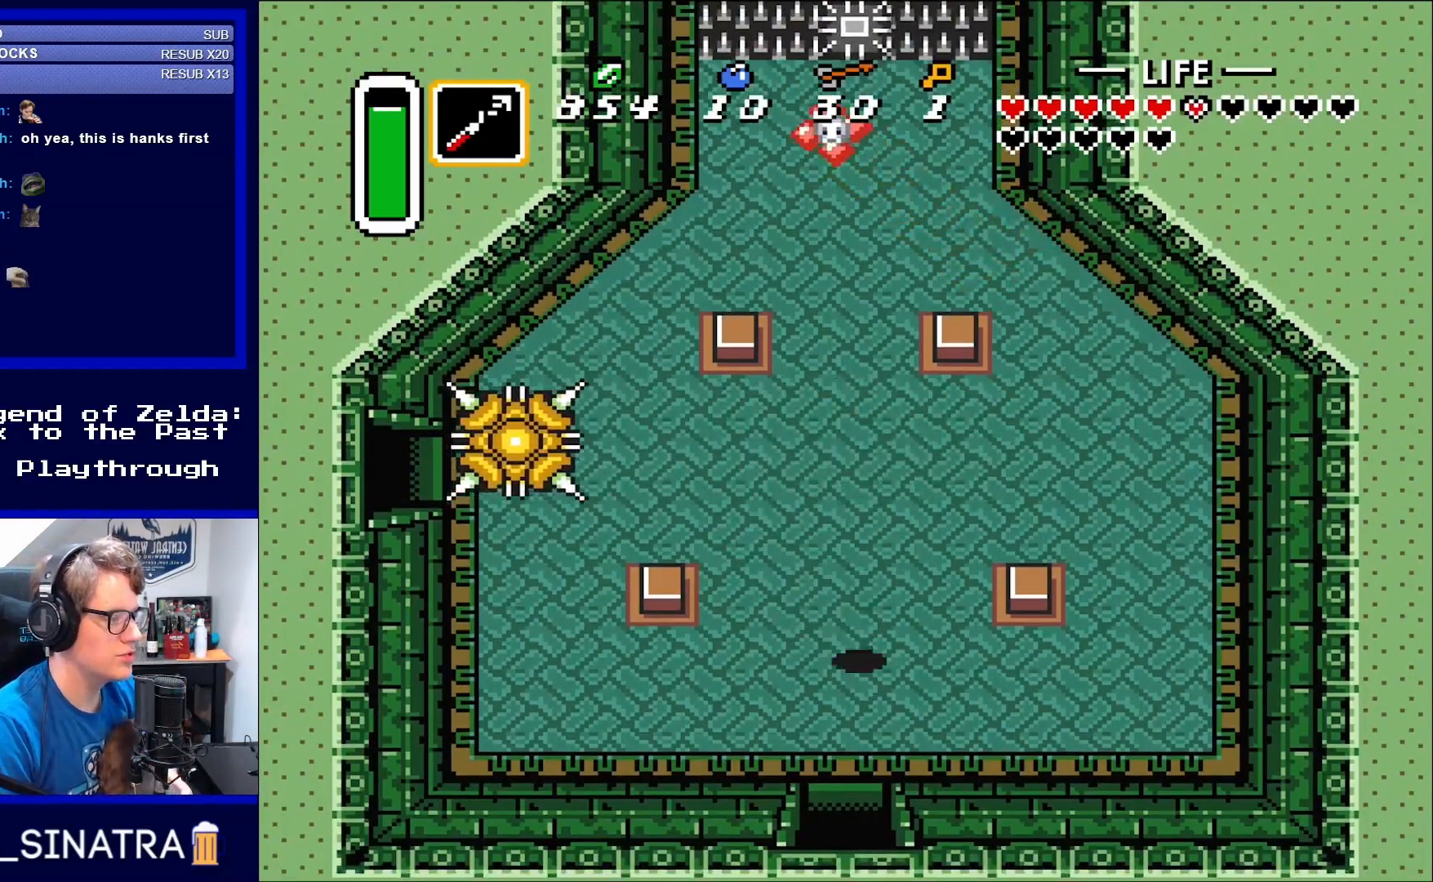
{"buttons": ["DPAD_DOWN", "DPAD_RIGHT"], "events": []}
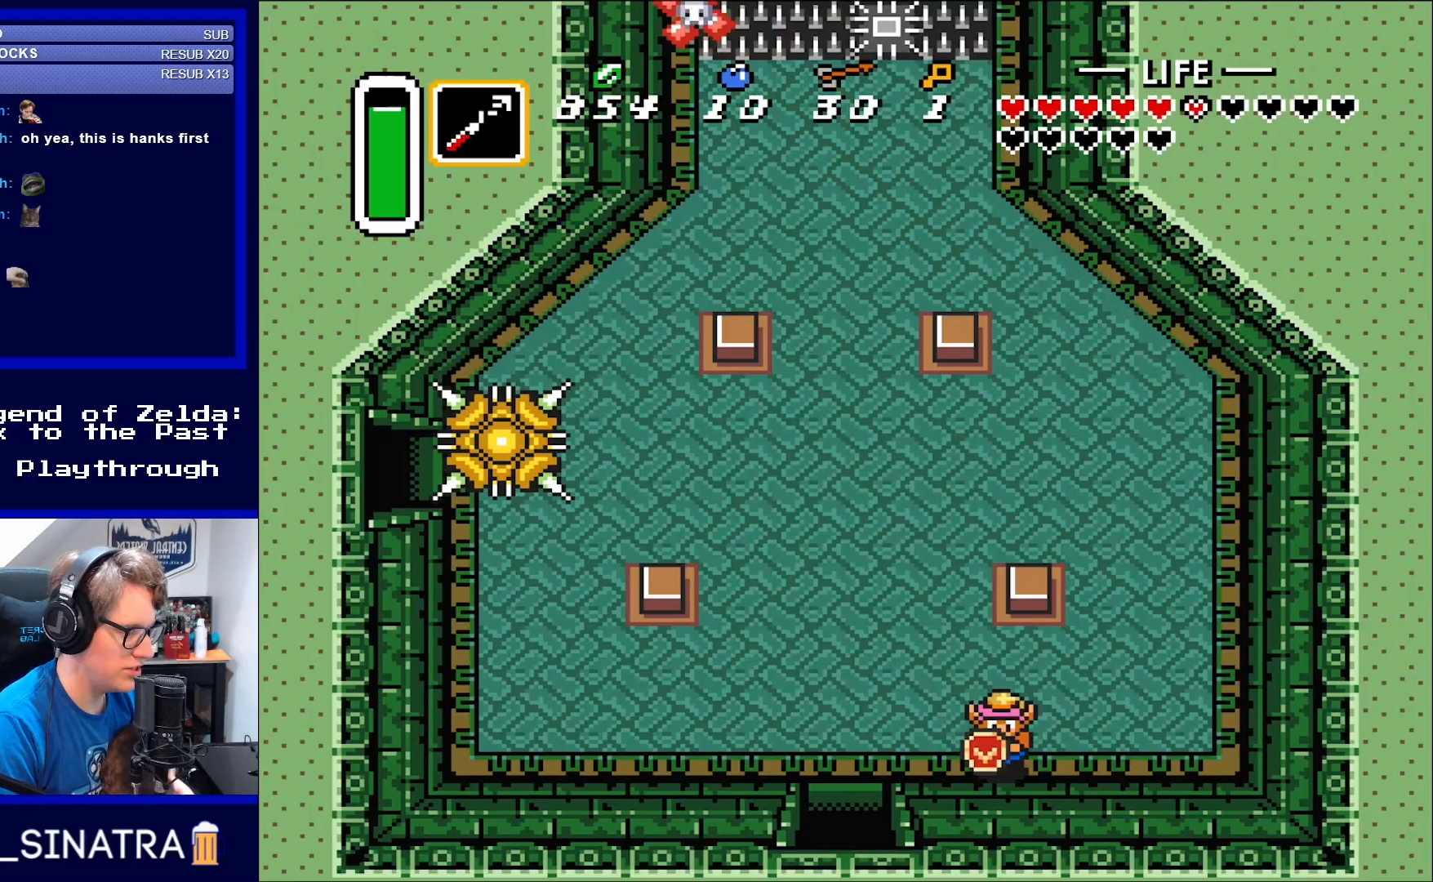
{"buttons": ["DPAD_RIGHT"], "events": [[483, "DPAD_DOWN", "up"]]}
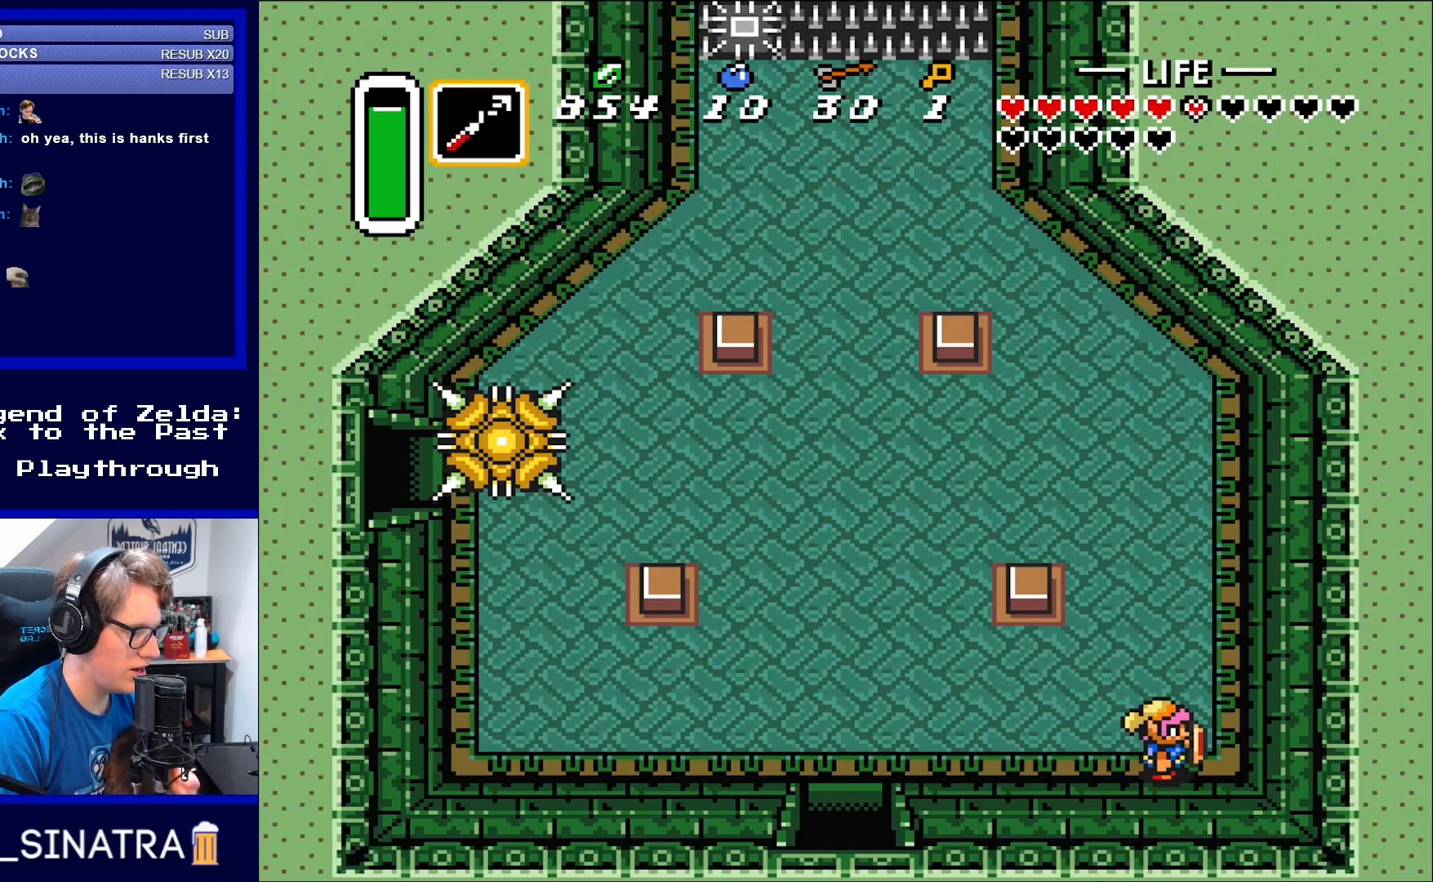
{"buttons": [], "events": [[17, "DPAD_RIGHT", "up"]]}
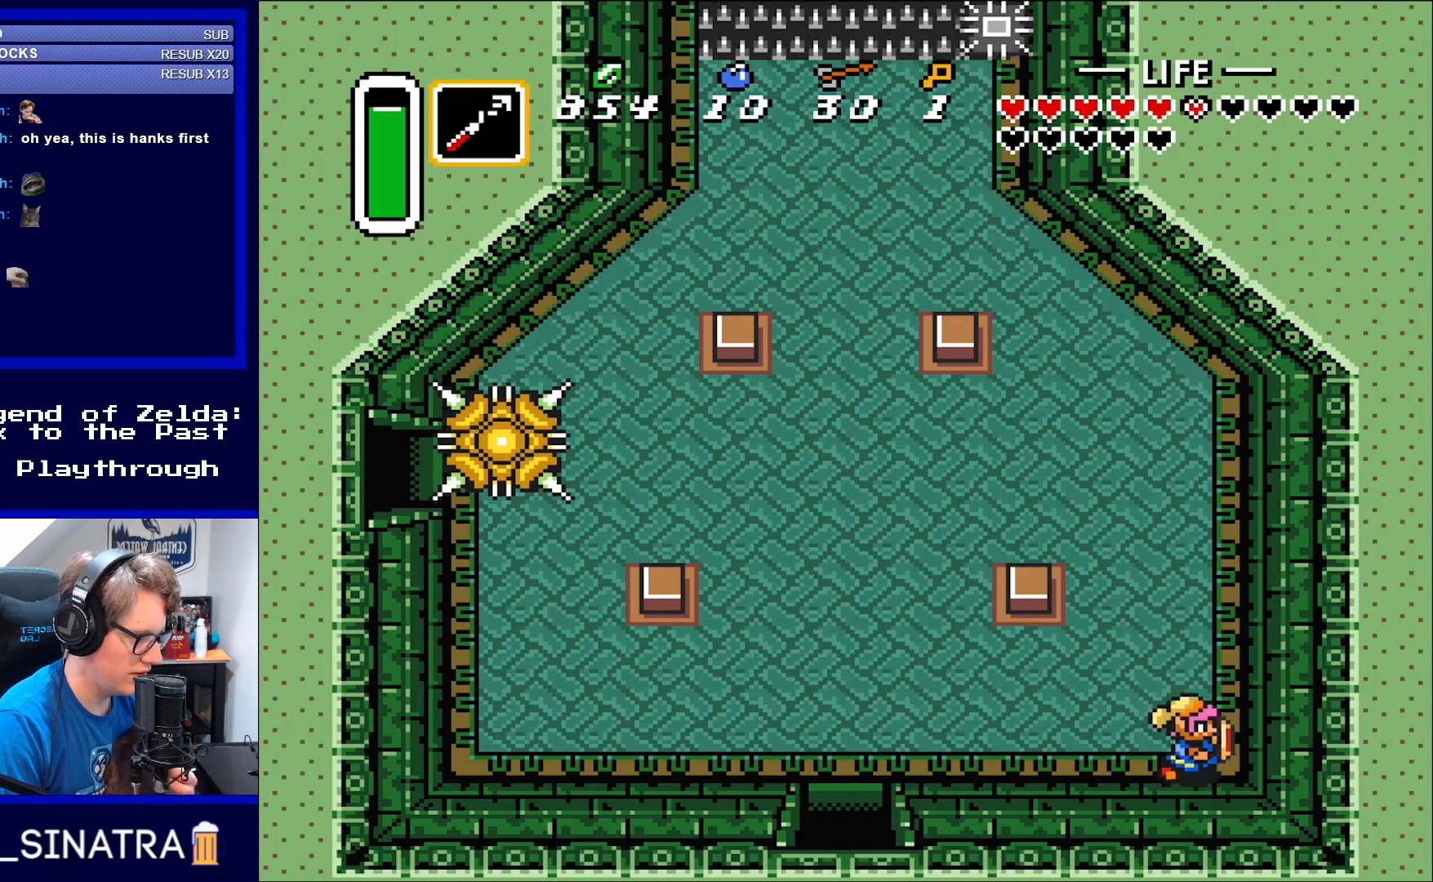
{"buttons": [], "events": [[50, "DPAD_RIGHT", "down"], [383, "DPAD_RIGHT", "up"]]}
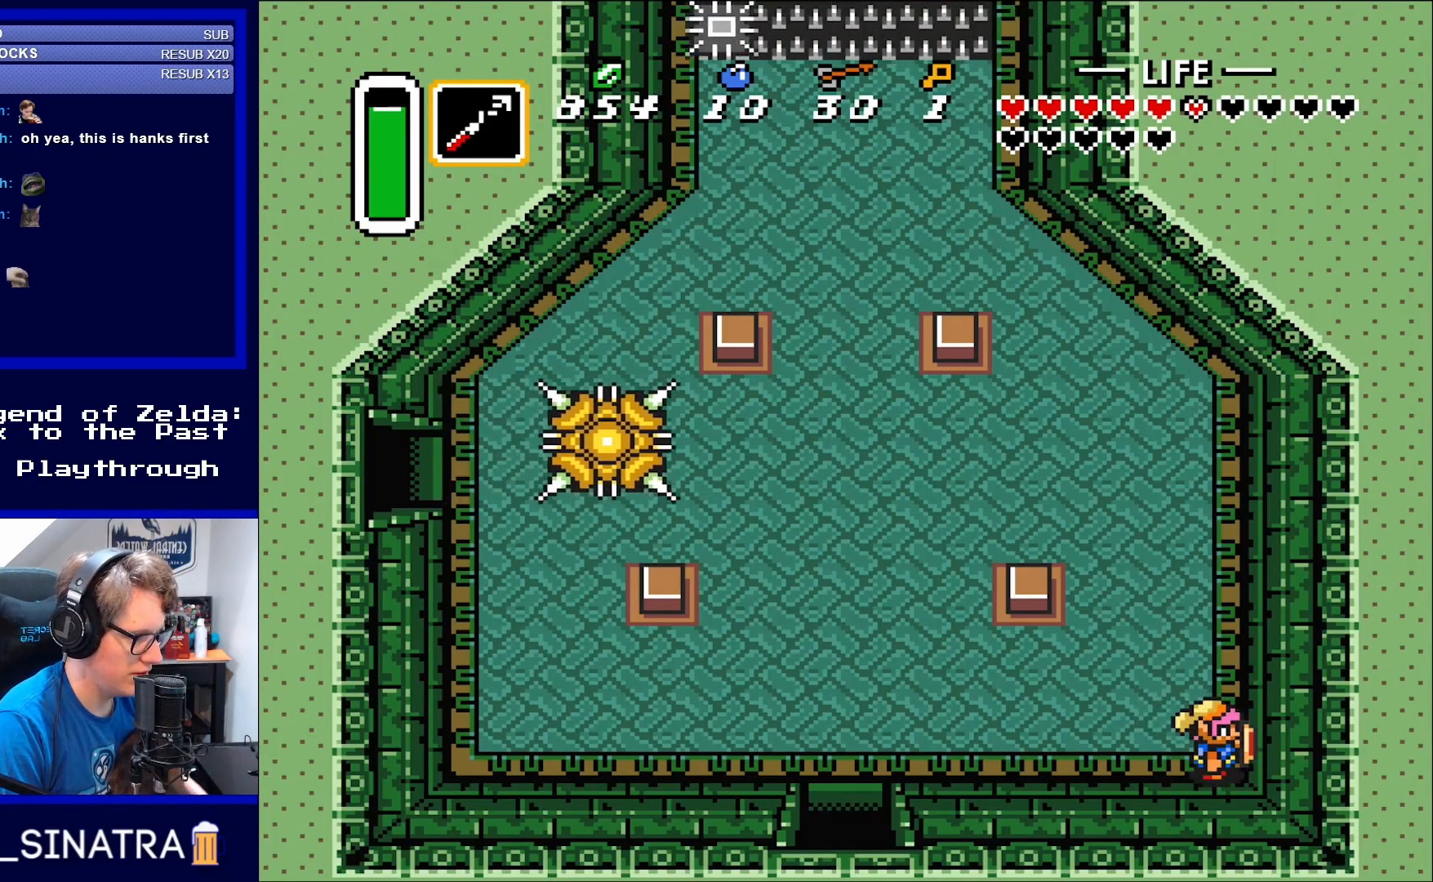
{"buttons": [], "events": []}
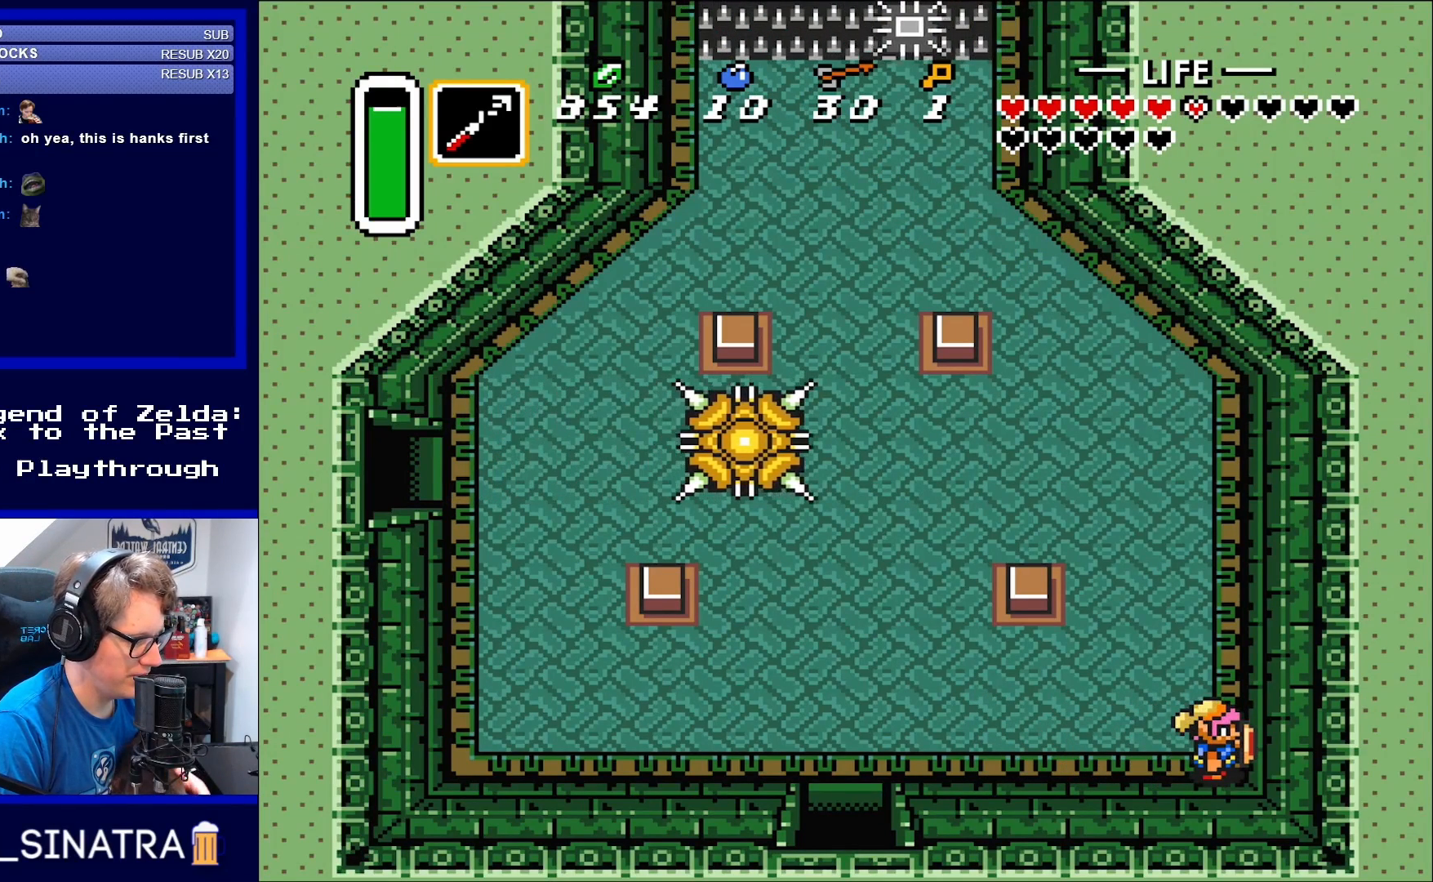
{"buttons": [], "events": []}
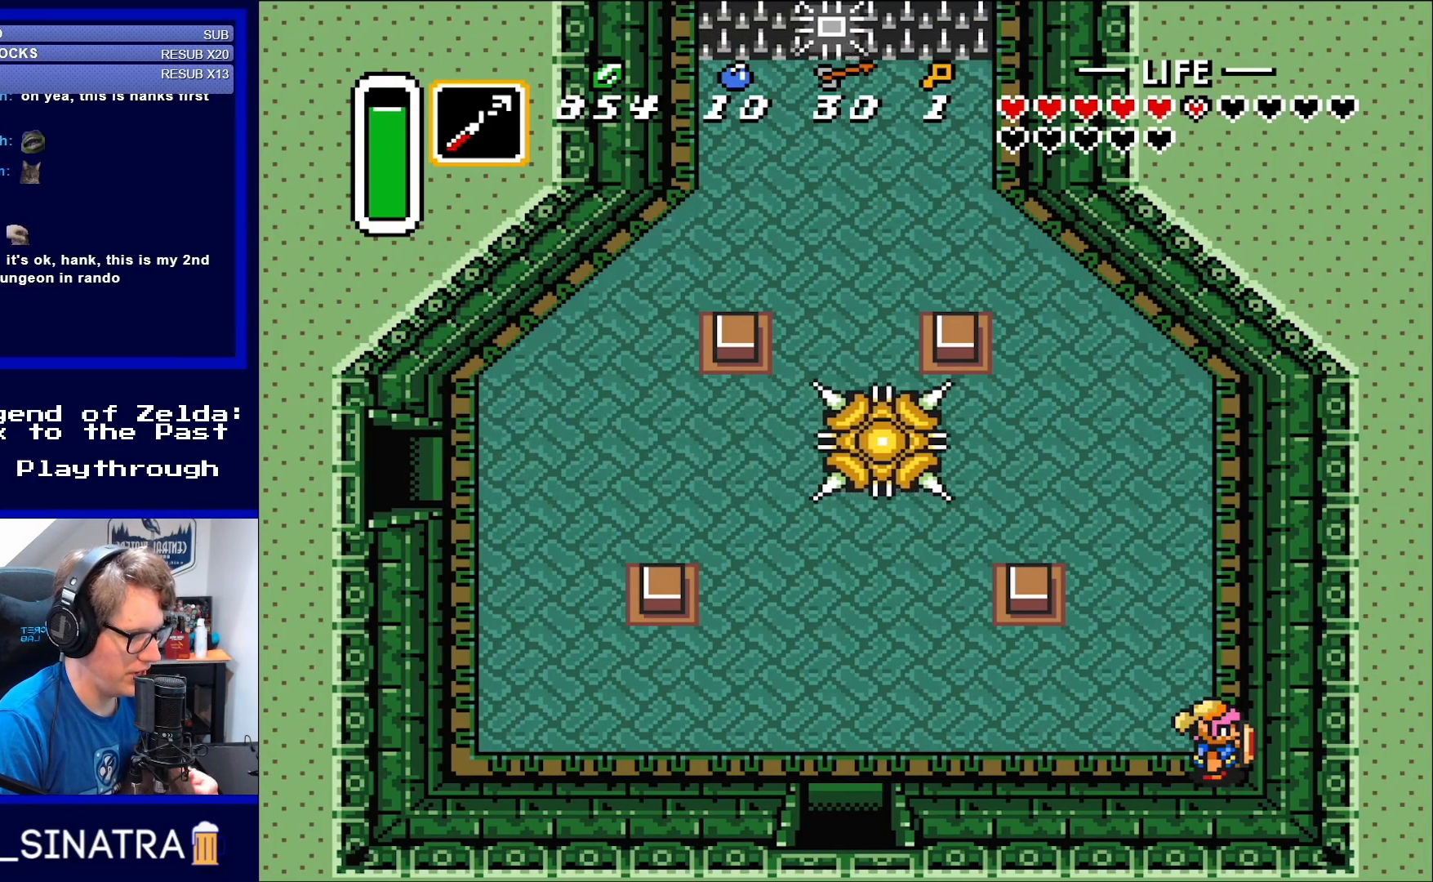
{"buttons": [], "events": []}
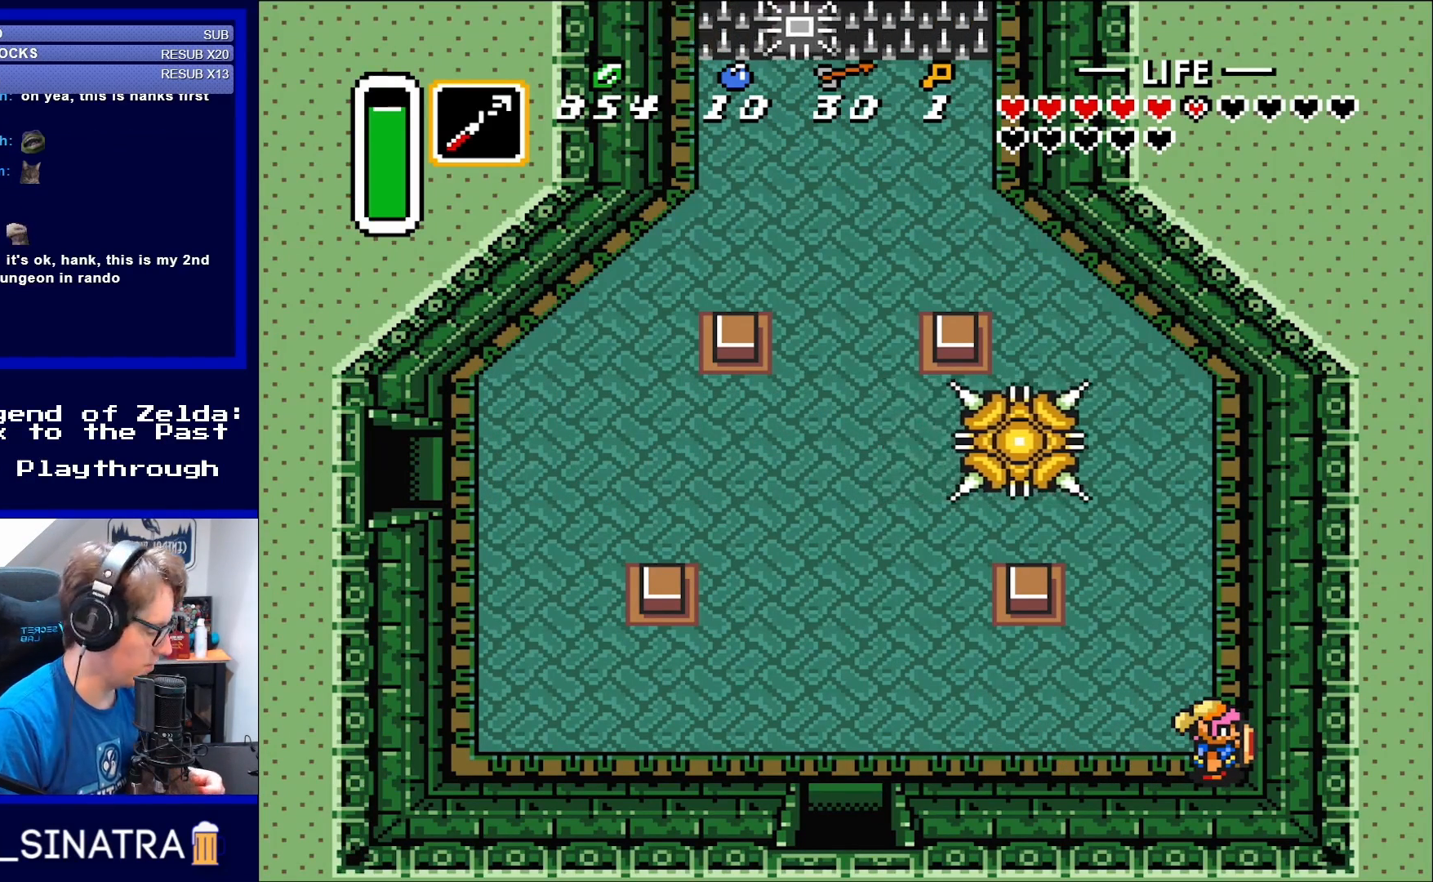
{"buttons": [], "events": []}
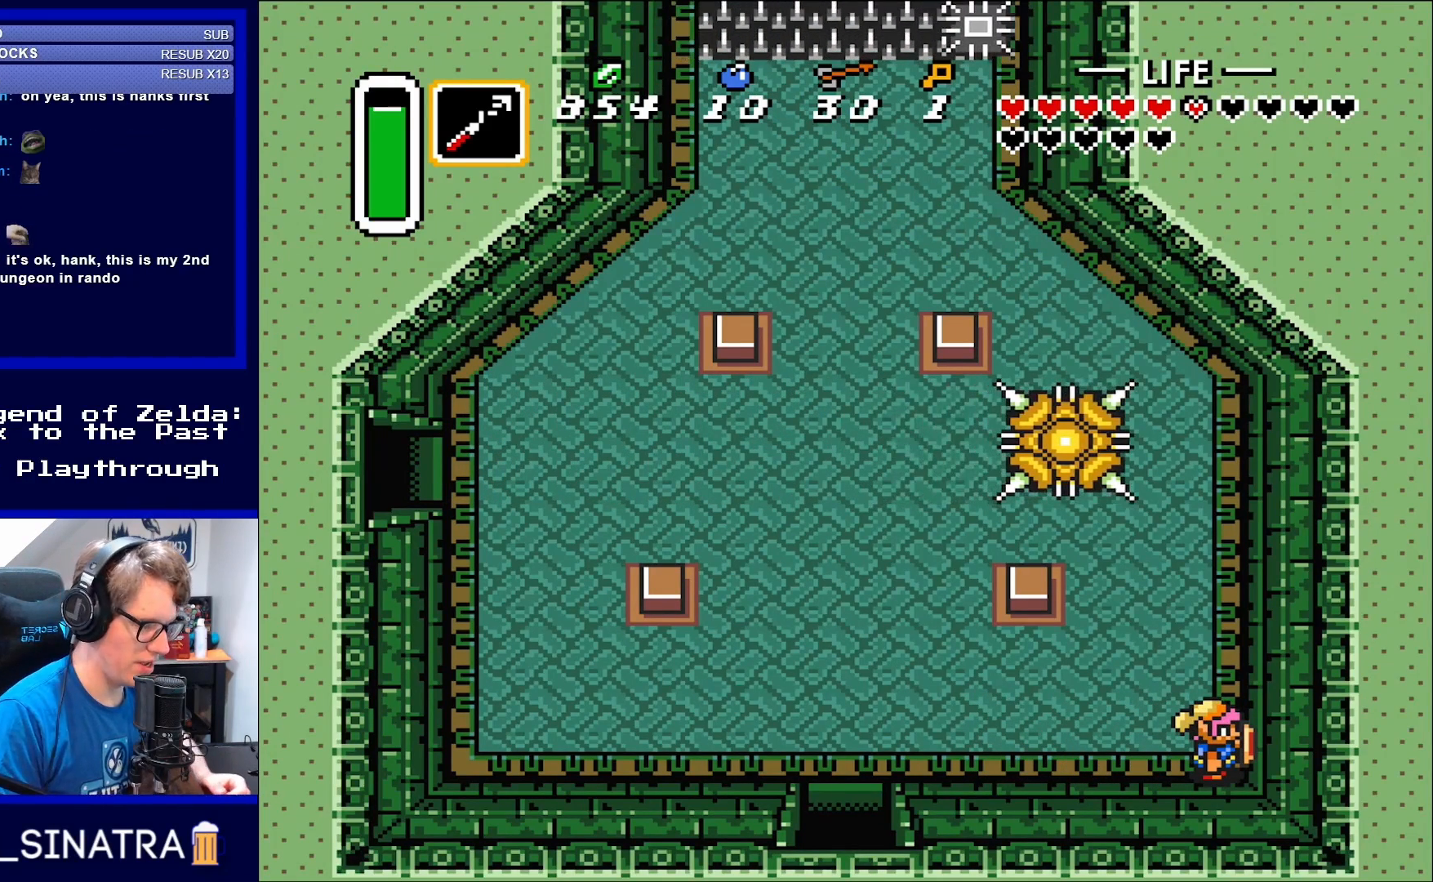
{"buttons": [], "events": [[50, "SELECT", "down"], [217, "SELECT", "up"]]}
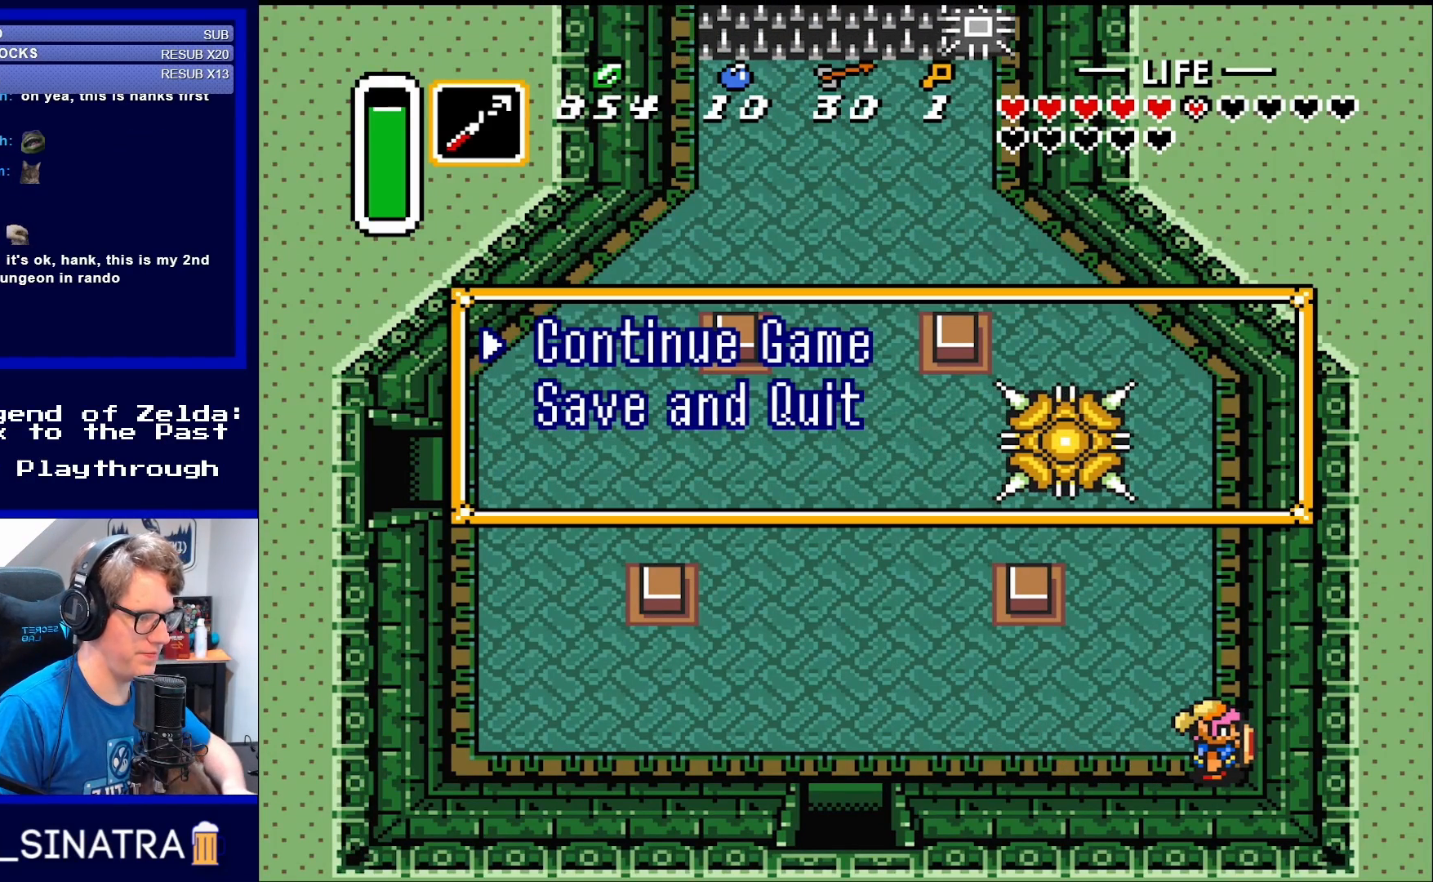
{"buttons": [], "events": [[167, "DPAD_DOWN", "down"], [283, "DPAD_DOWN", "up"]]}
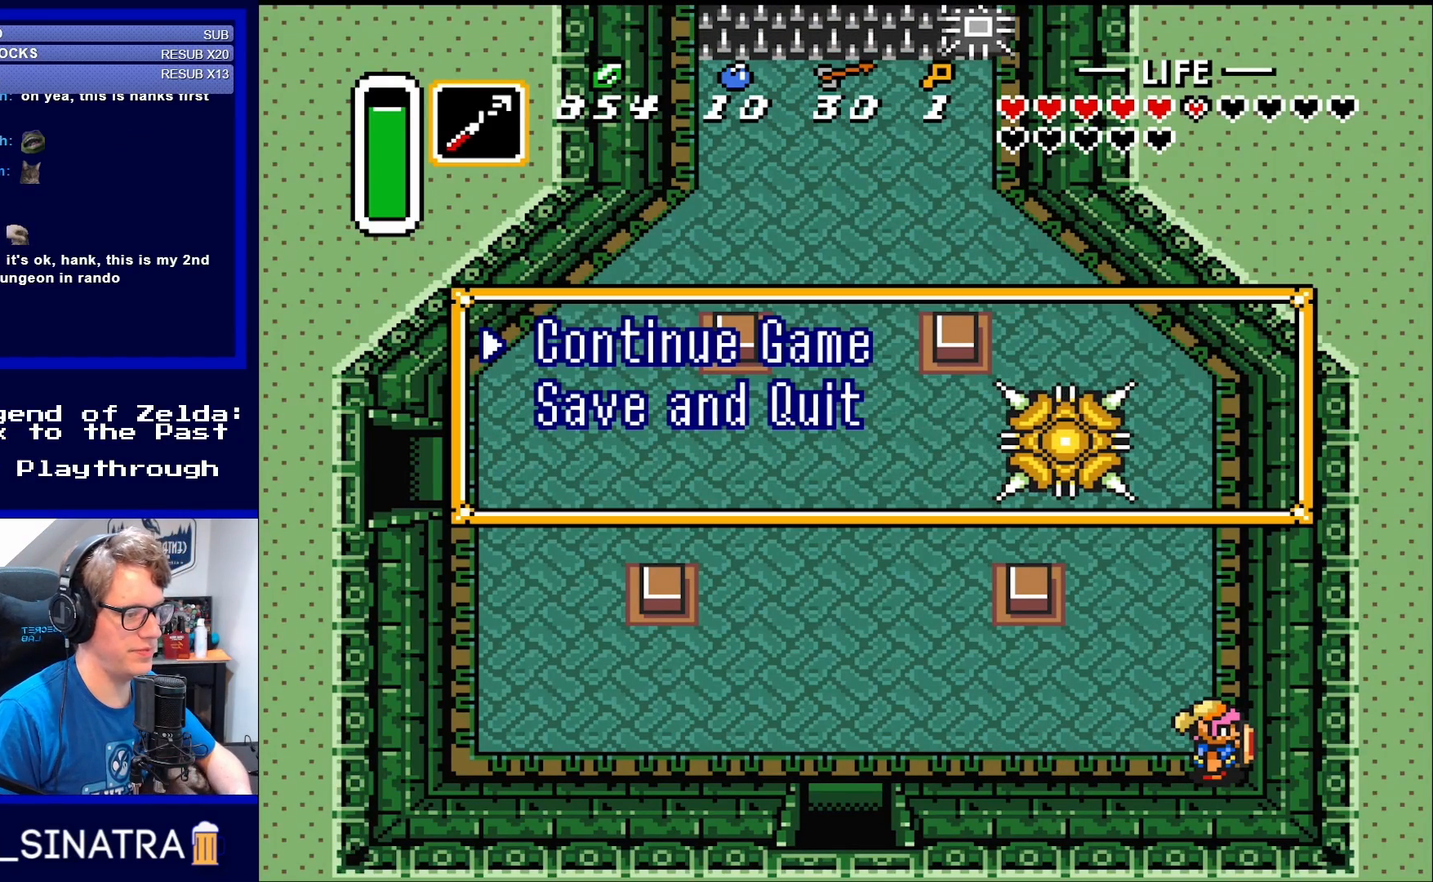
{"buttons": ["A"], "events": [[100, "DPAD_DOWN", "down"], [183, "DPAD_DOWN", "up"], [450, "A", "down"]]}
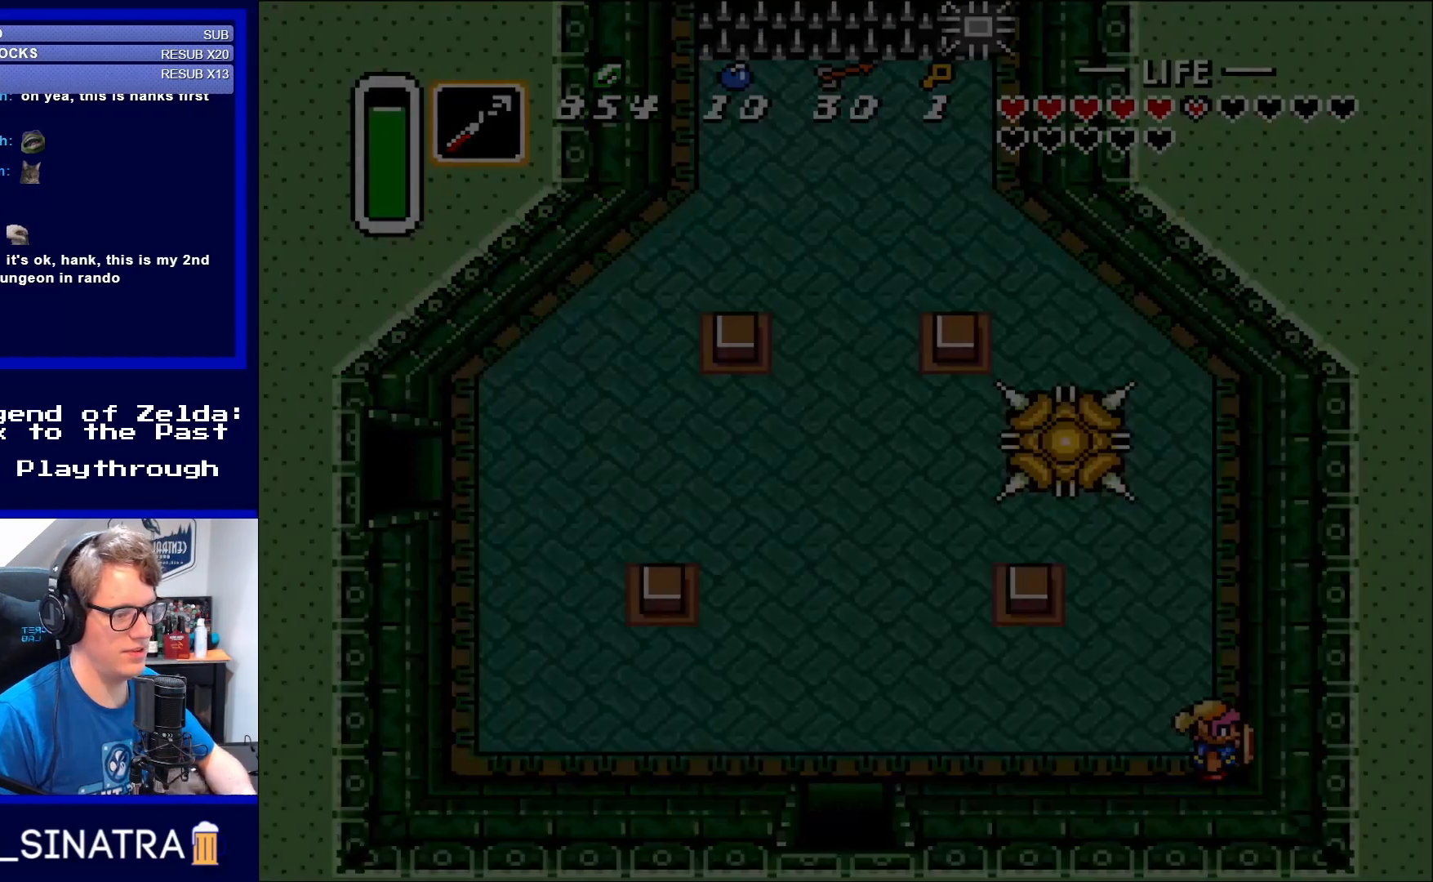
{"buttons": [], "events": [[17, "A", "up"]]}